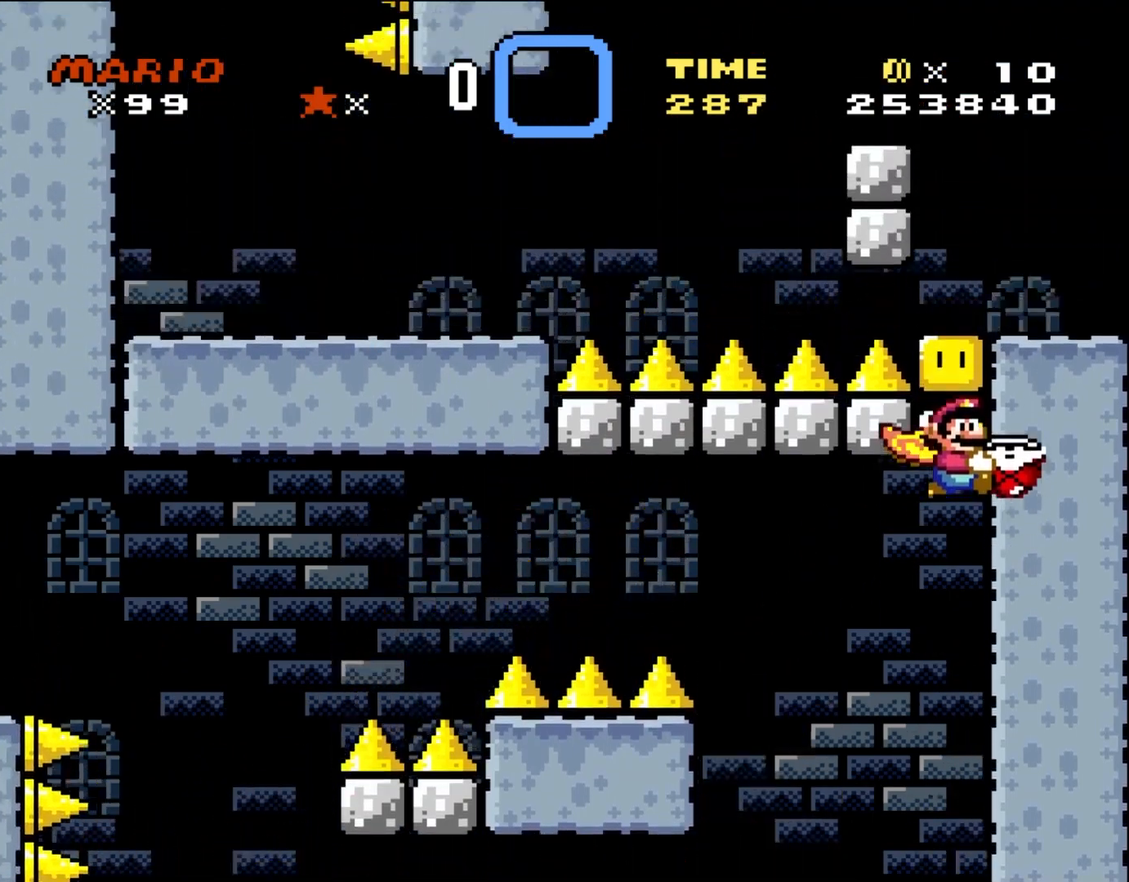
Gameplay with a controller (Nintendo layout); each line is a JSON object with the inputs held at the frame after it. "events" lists button and stick changes between this image and that frame as [ms after this image, input, new state], when the widget could be followed in between. Not read: B L1 L3 R3 X.
{"buttons": ["Y", "DPAD_LEFT"], "events": [[333, "DPAD_UP", "down"], [367, "DPAD_LEFT", "down"], [367, "DPAD_RIGHT", "up"], [367, "DPAD_UP", "up"]]}
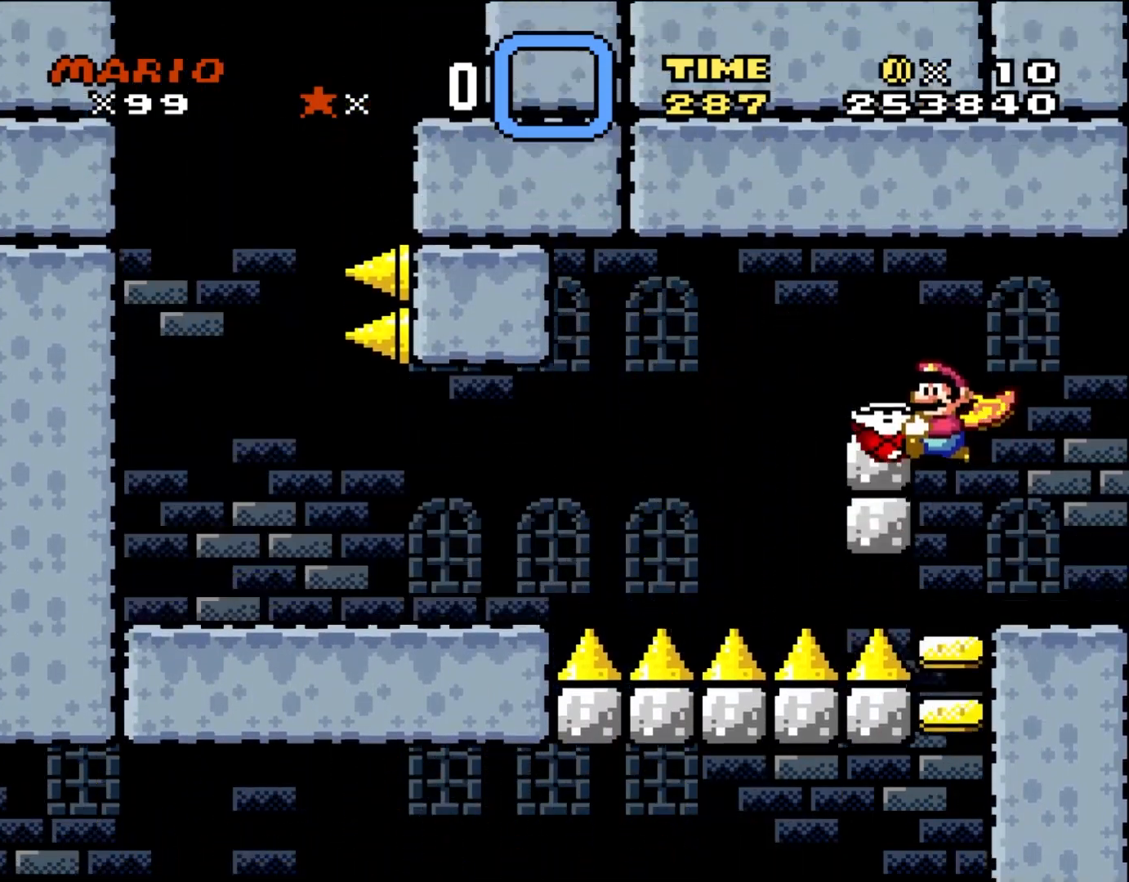
{"buttons": ["Y", "DPAD_LEFT"], "events": []}
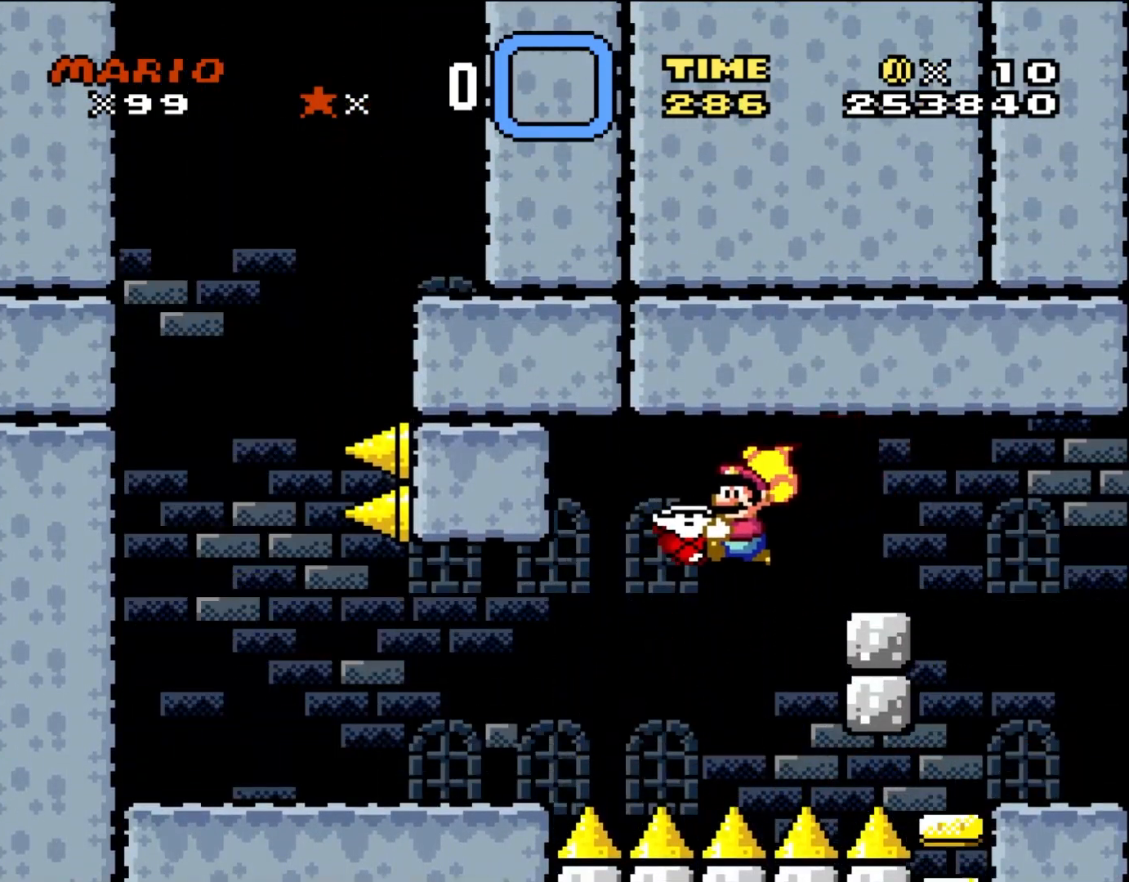
{"buttons": ["Y", "DPAD_LEFT"], "events": []}
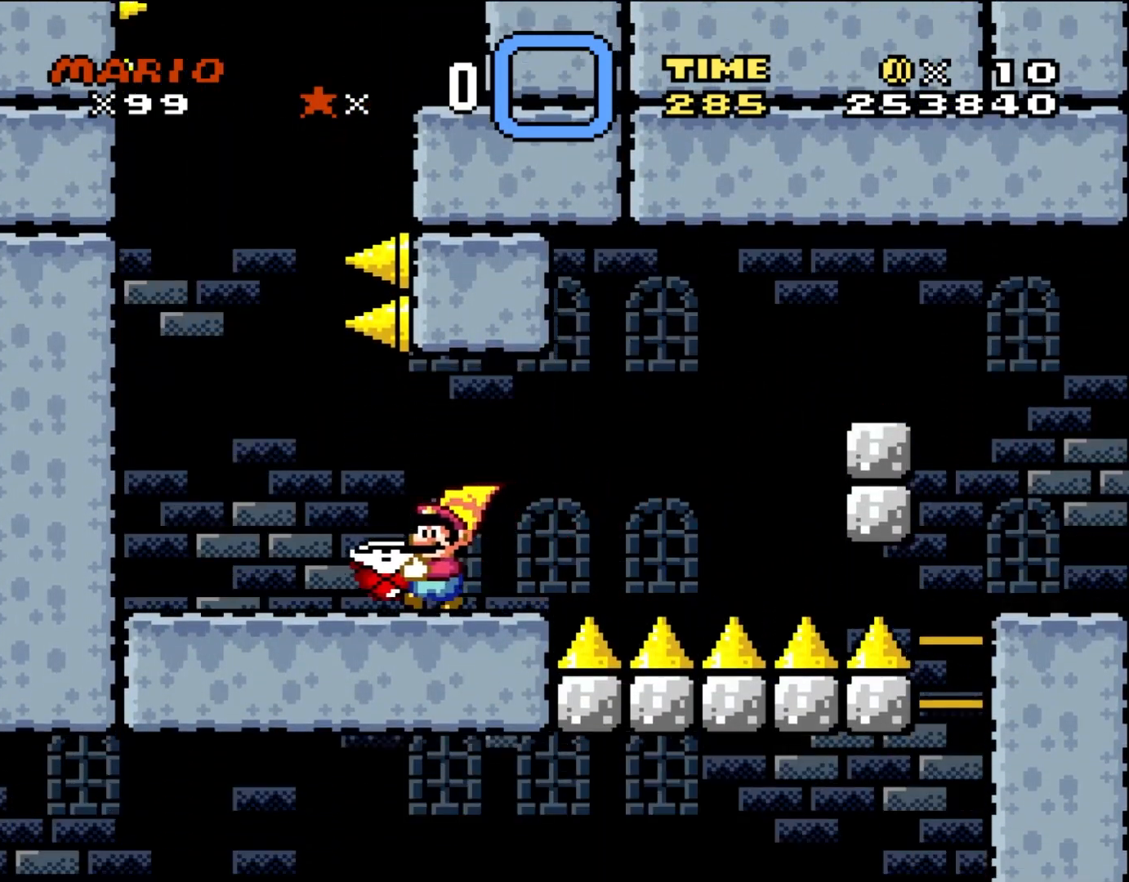
{"buttons": ["Y", "DPAD_RIGHT"], "events": [[217, "DPAD_UP", "down"], [283, "DPAD_LEFT", "up"], [283, "DPAD_RIGHT", "down"], [283, "DPAD_UP", "up"]]}
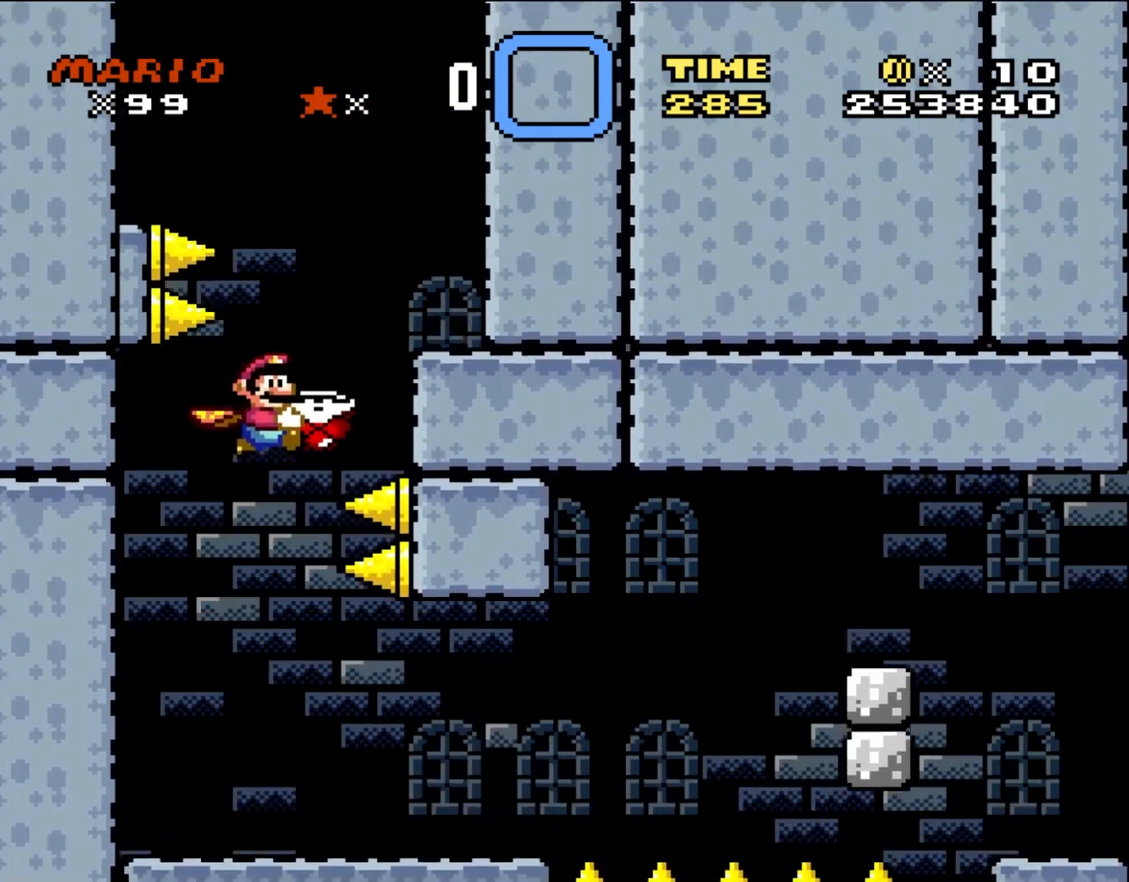
{"buttons": ["Y", "DPAD_LEFT"], "events": [[200, "DPAD_UP", "down"], [233, "DPAD_LEFT", "down"], [233, "DPAD_RIGHT", "up"], [233, "DPAD_UP", "up"]]}
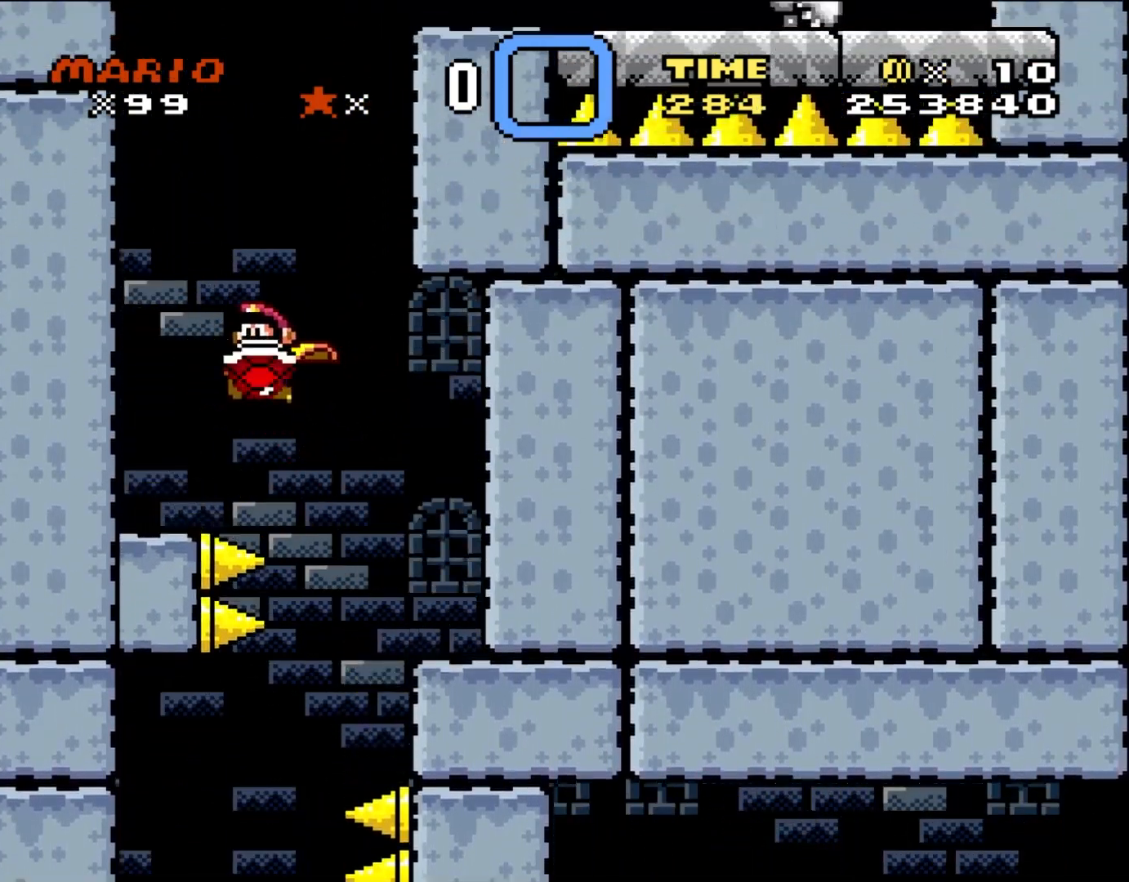
{"buttons": ["Y", "DPAD_RIGHT"], "events": [[50, "DPAD_UP", "down"], [83, "DPAD_LEFT", "up"], [83, "DPAD_UP", "up"], [133, "DPAD_RIGHT", "down"], [367, "DPAD_RIGHT", "up"], [433, "DPAD_RIGHT", "down"]]}
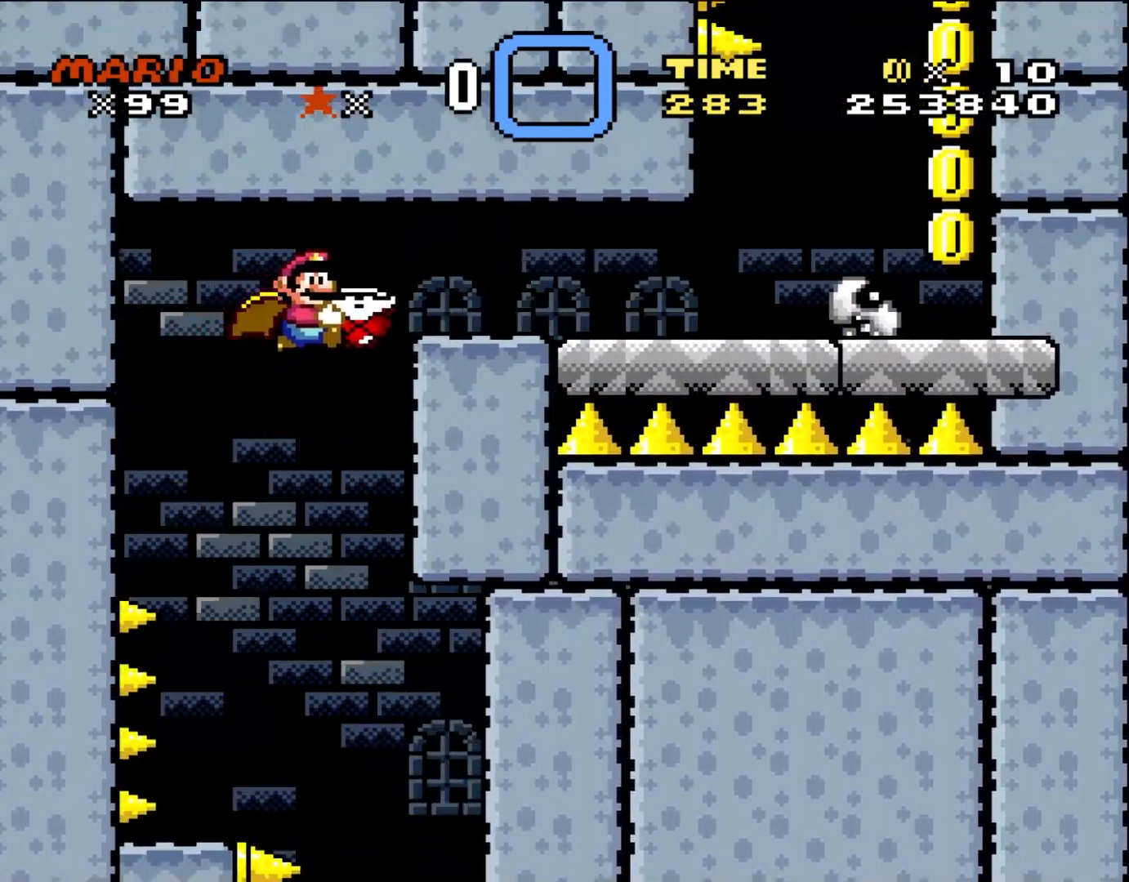
{"buttons": ["Y", "DPAD_RIGHT"], "events": []}
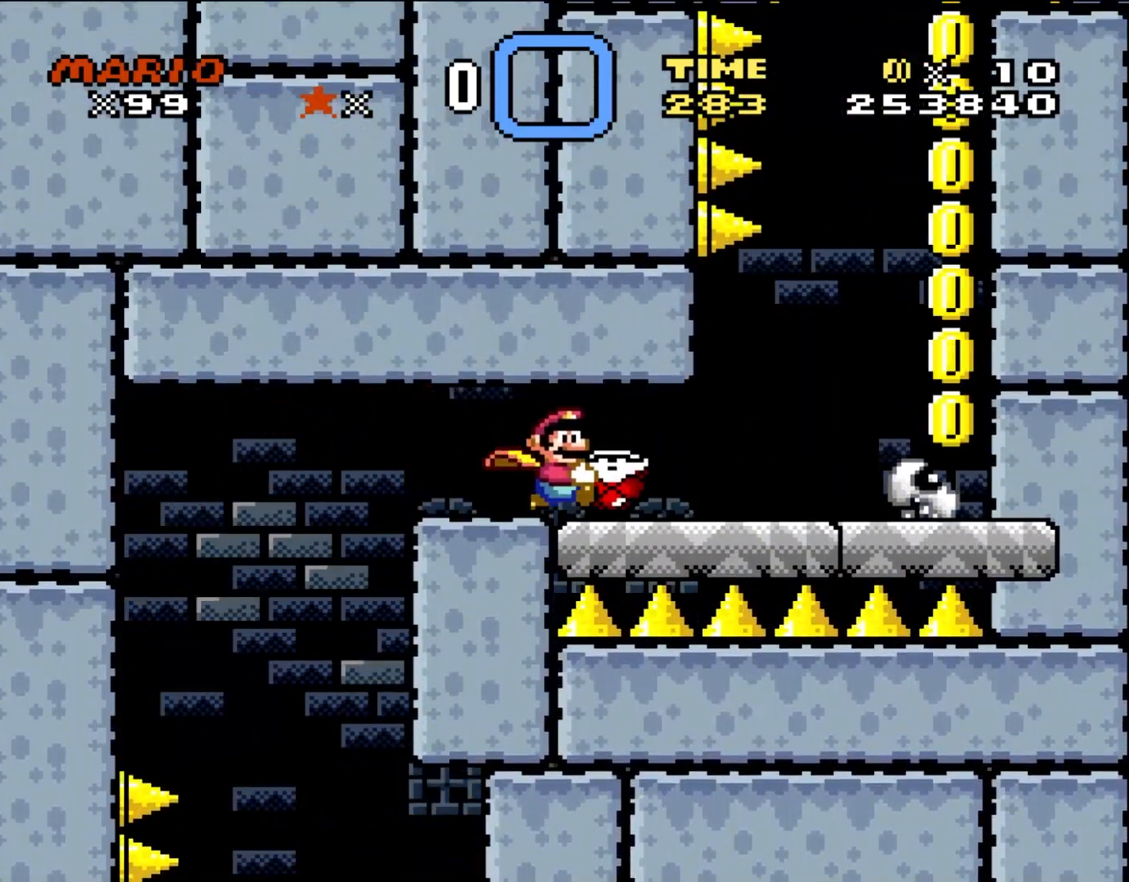
{"buttons": ["Y", "DPAD_RIGHT"], "events": []}
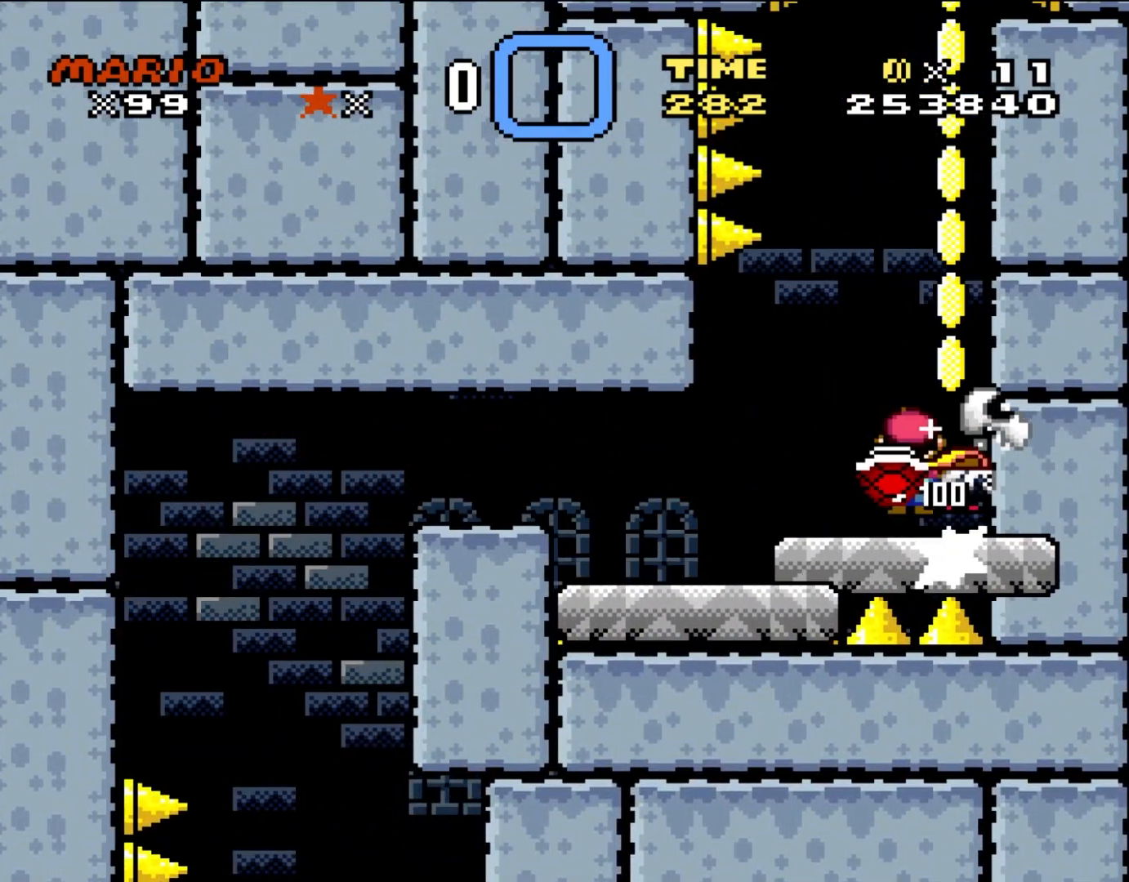
{"buttons": ["Y", "DPAD_LEFT"], "events": [[217, "DPAD_RIGHT", "up"], [400, "DPAD_LEFT", "down"]]}
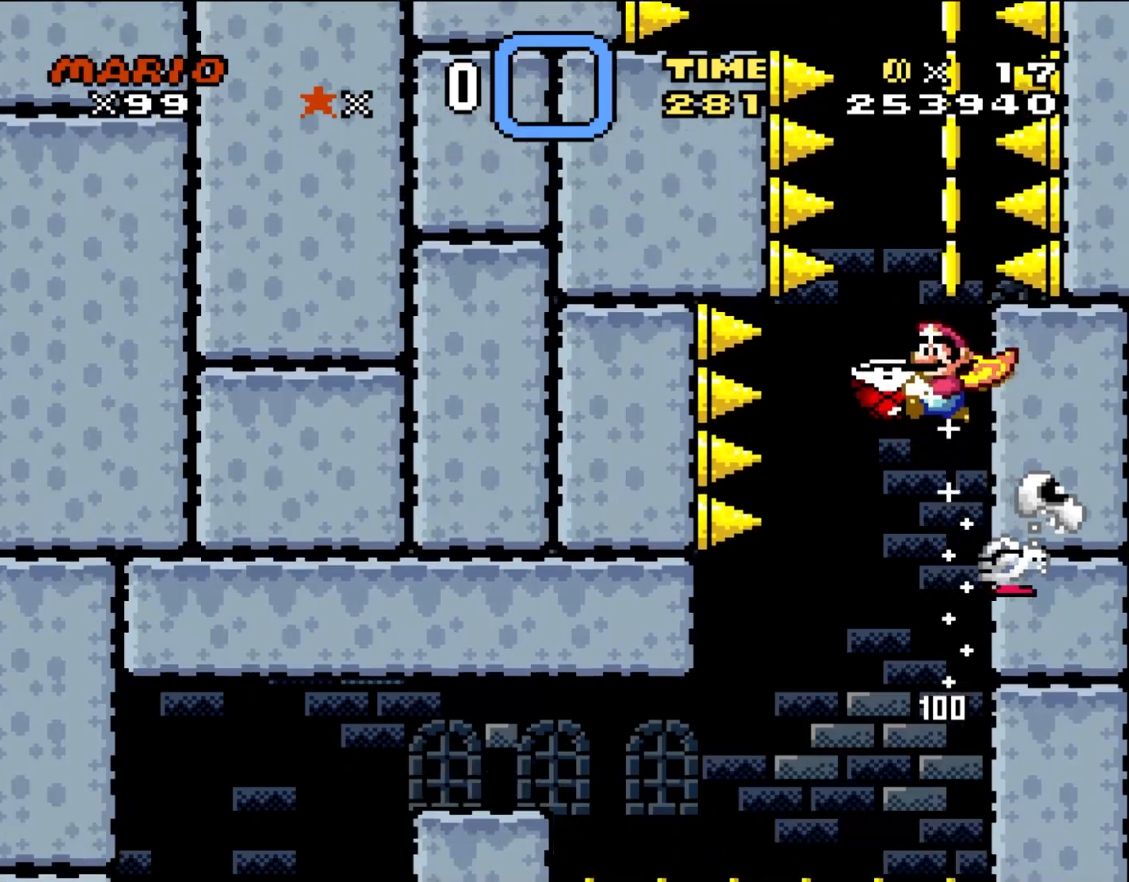
{"buttons": ["Y", "DPAD_RIGHT"], "events": [[17, "DPAD_LEFT", "up"], [200, "DPAD_RIGHT", "down"], [283, "DPAD_UP", "down"], [333, "DPAD_LEFT", "down"], [333, "DPAD_RIGHT", "up"], [333, "DPAD_UP", "up"], [467, "DPAD_UP", "down"], [483, "DPAD_LEFT", "up"], [483, "DPAD_RIGHT", "down"], [483, "DPAD_UP", "up"]]}
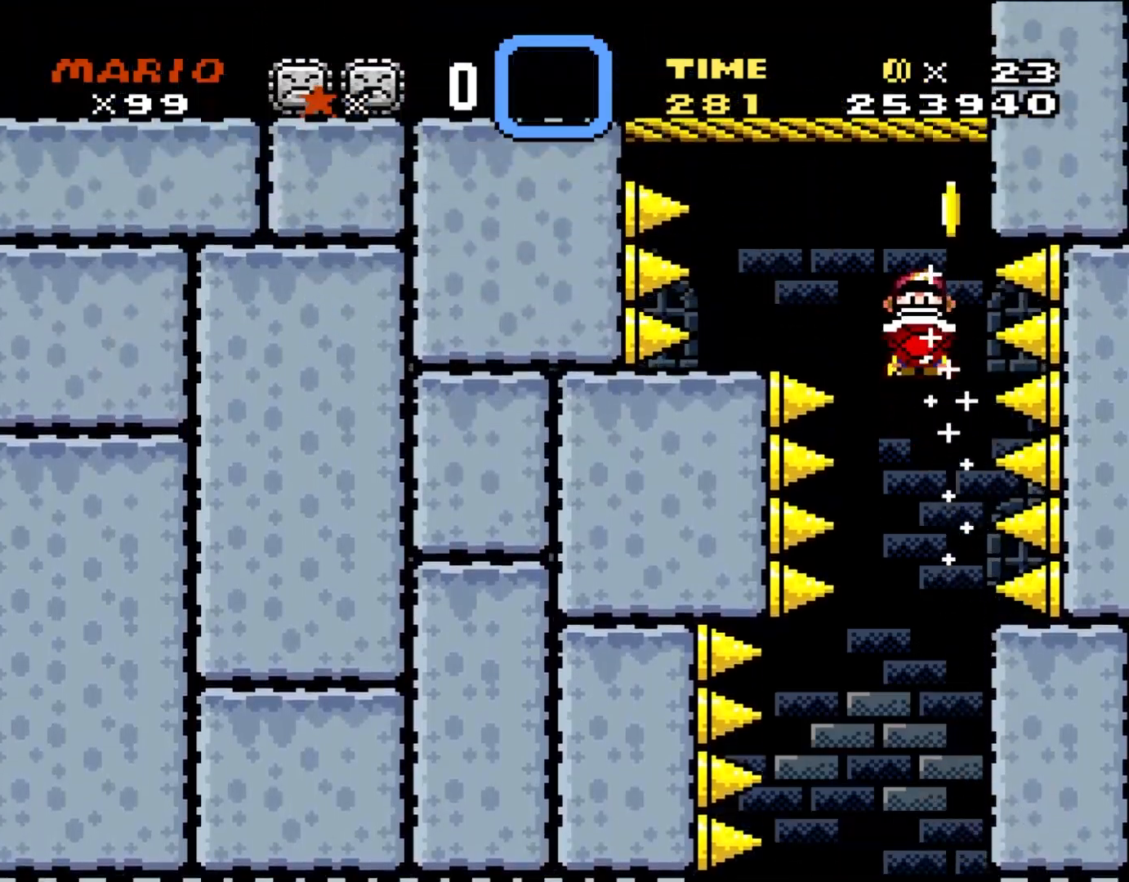
{"buttons": ["Y", "DPAD_UP"], "events": [[83, "DPAD_UP", "down"], [133, "DPAD_LEFT", "down"], [133, "DPAD_RIGHT", "up"], [133, "DPAD_UP", "up"], [267, "DPAD_LEFT", "up"], [367, "DPAD_RIGHT", "down"], [450, "DPAD_UP", "down"], [483, "DPAD_RIGHT", "up"]]}
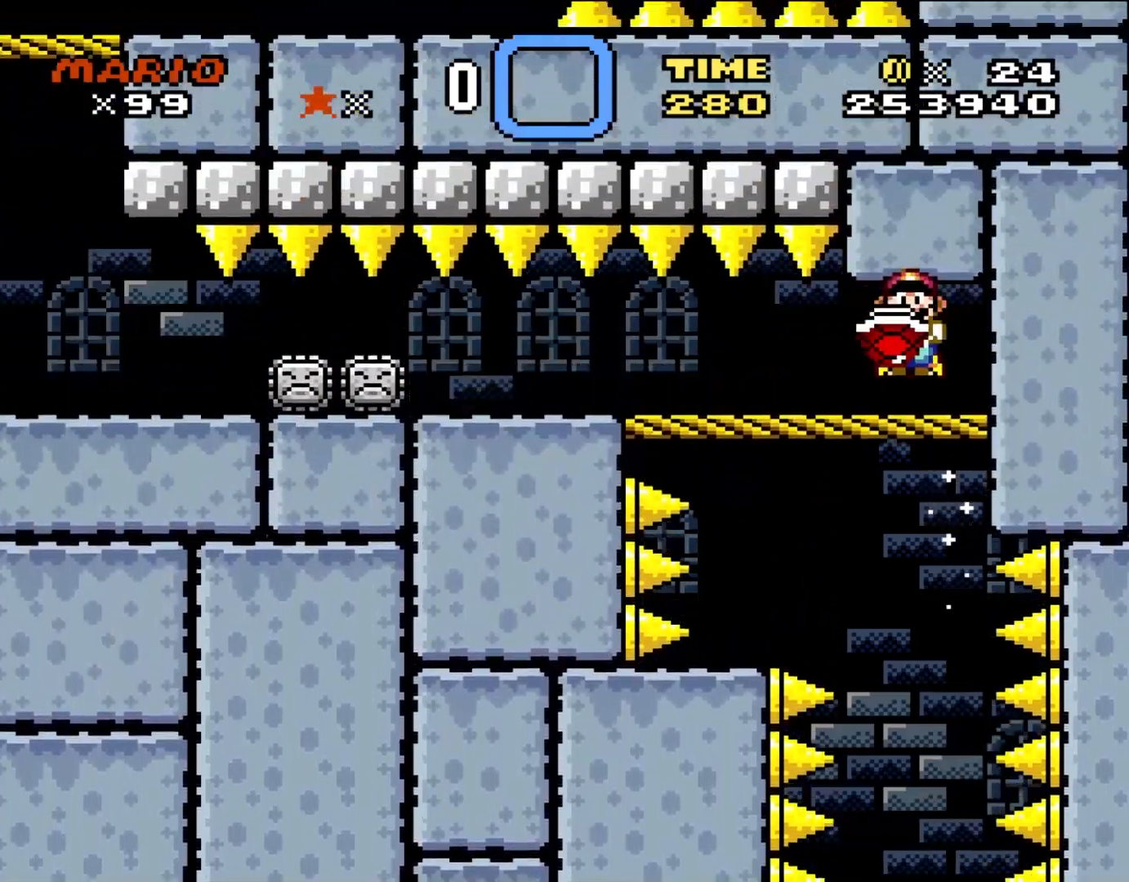
{"buttons": ["Y"], "events": [[17, "DPAD_LEFT", "down"], [17, "DPAD_UP", "up"], [167, "Y", "up"], [217, "DPAD_LEFT", "up"], [333, "Y", "down"]]}
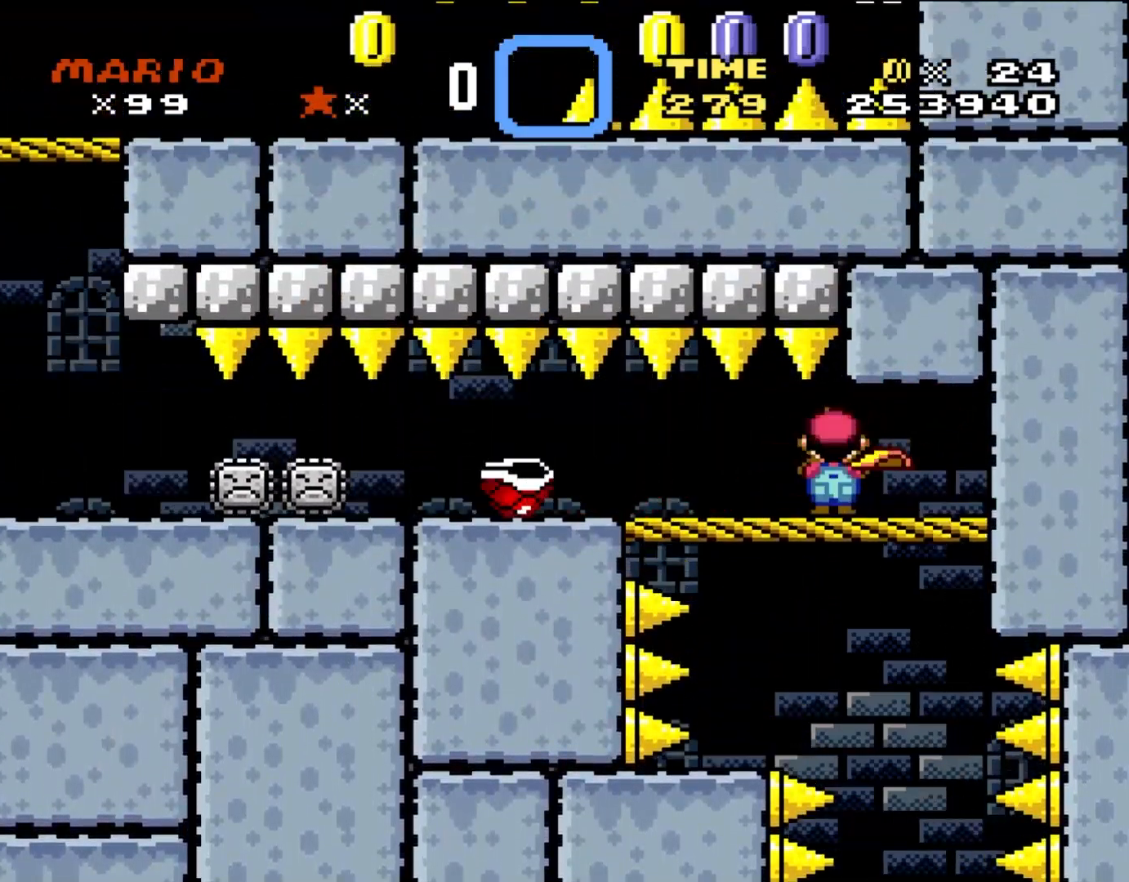
{"buttons": ["Y", "DPAD_LEFT"], "events": [[217, "DPAD_LEFT", "down"]]}
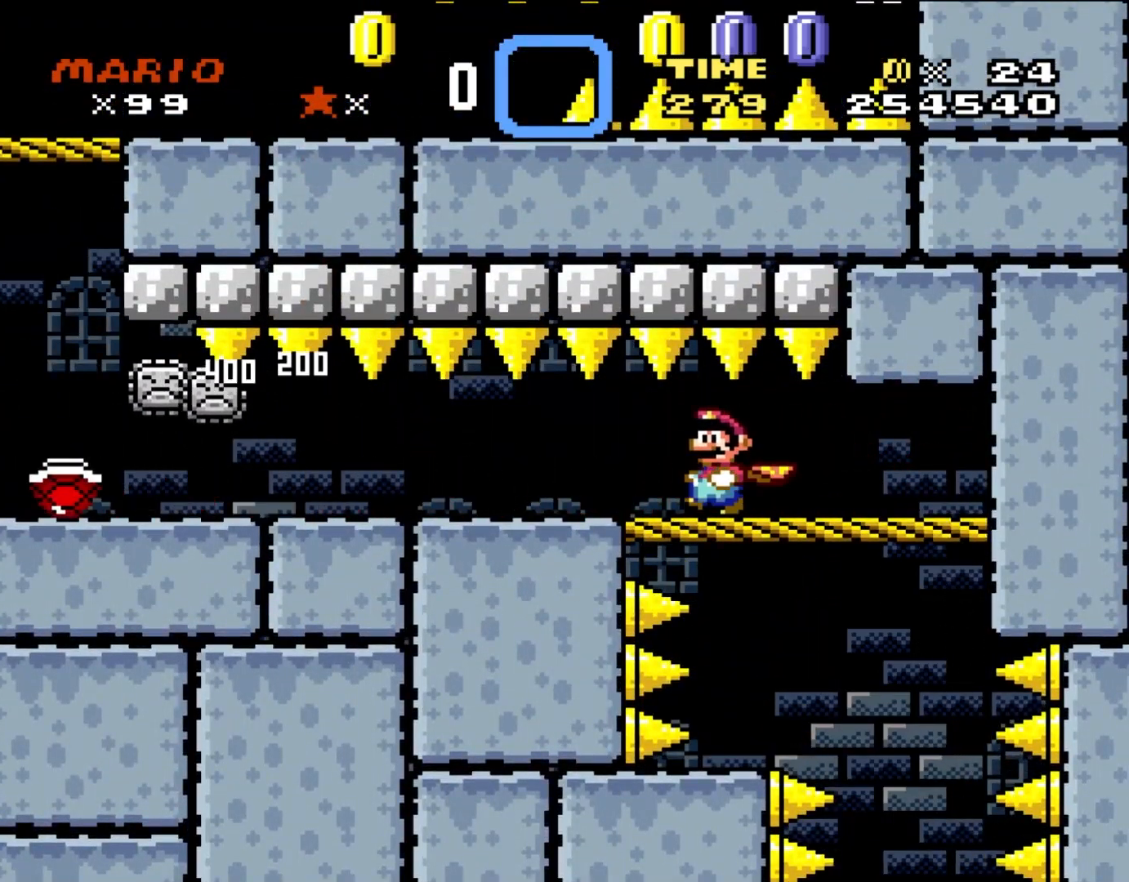
{"buttons": ["Y", "DPAD_LEFT"], "events": []}
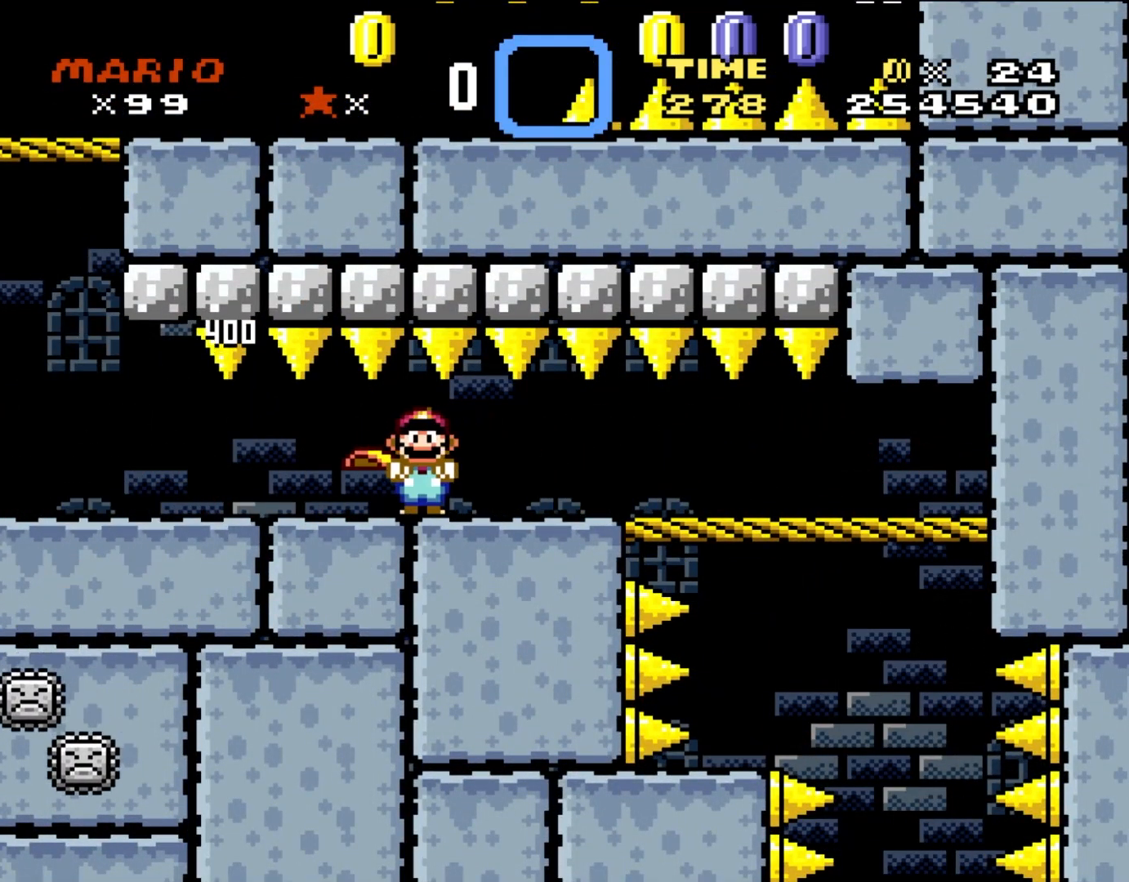
{"buttons": ["DPAD_LEFT"], "events": [[17, "Y", "up"]]}
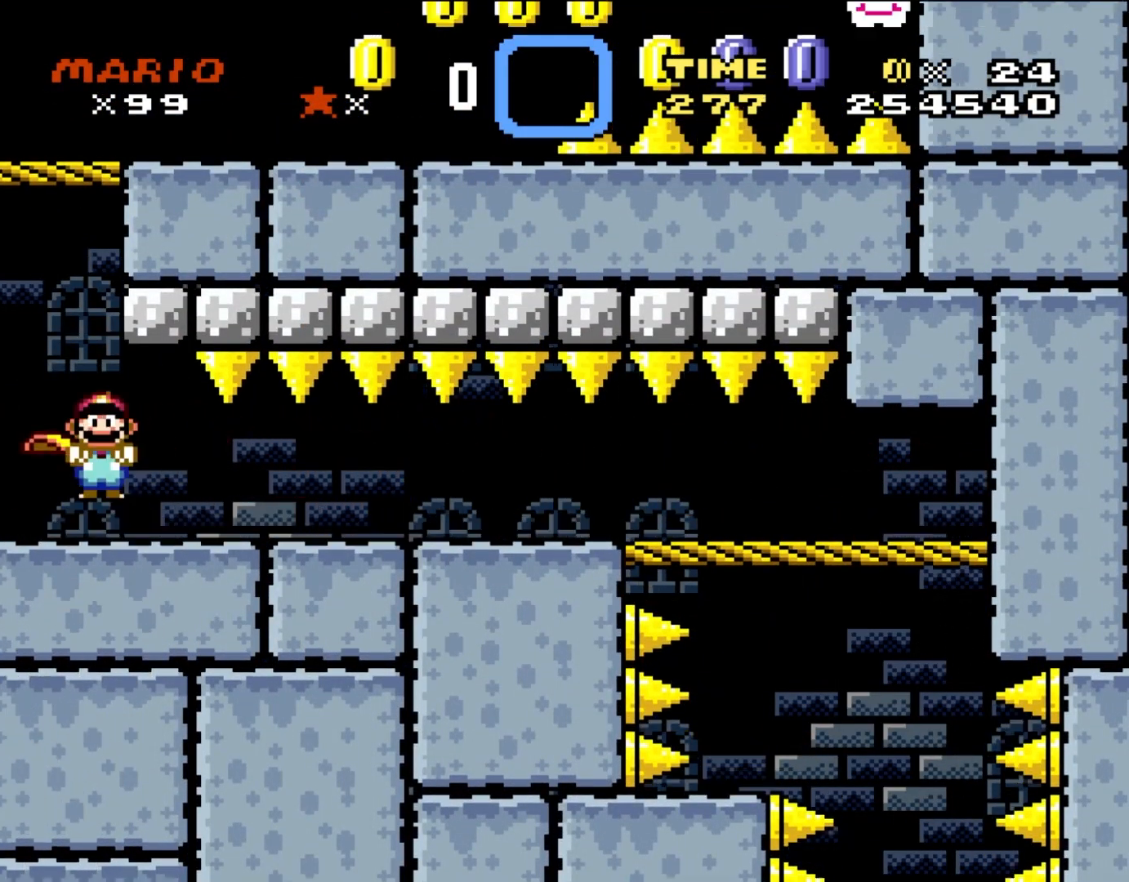
{"buttons": ["DPAD_UP", "DPAD_RIGHT"], "events": [[100, "A", "down"], [200, "DPAD_LEFT", "up"], [450, "A", "up"], [450, "DPAD_RIGHT", "down"], [483, "DPAD_UP", "down"]]}
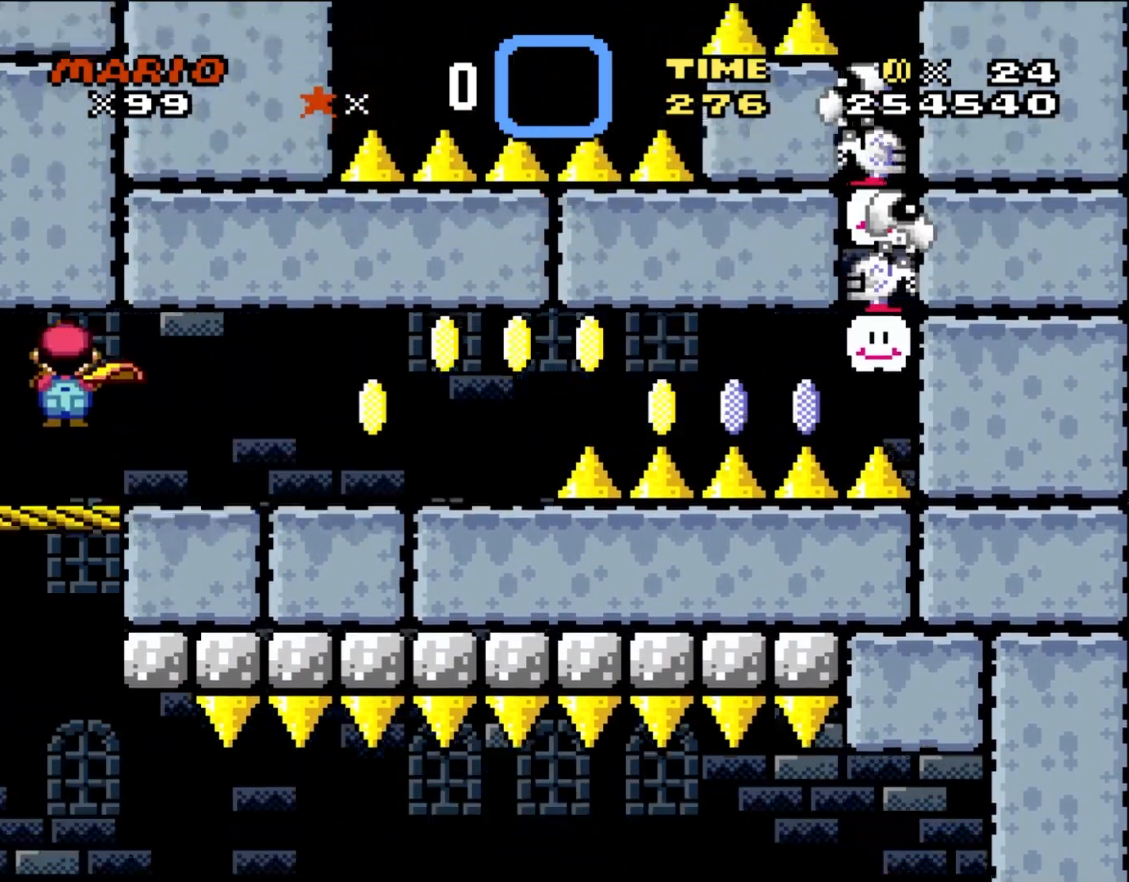
{"buttons": ["Y", "DPAD_RIGHT"], "events": [[17, "DPAD_UP", "up"], [67, "Y", "down"]]}
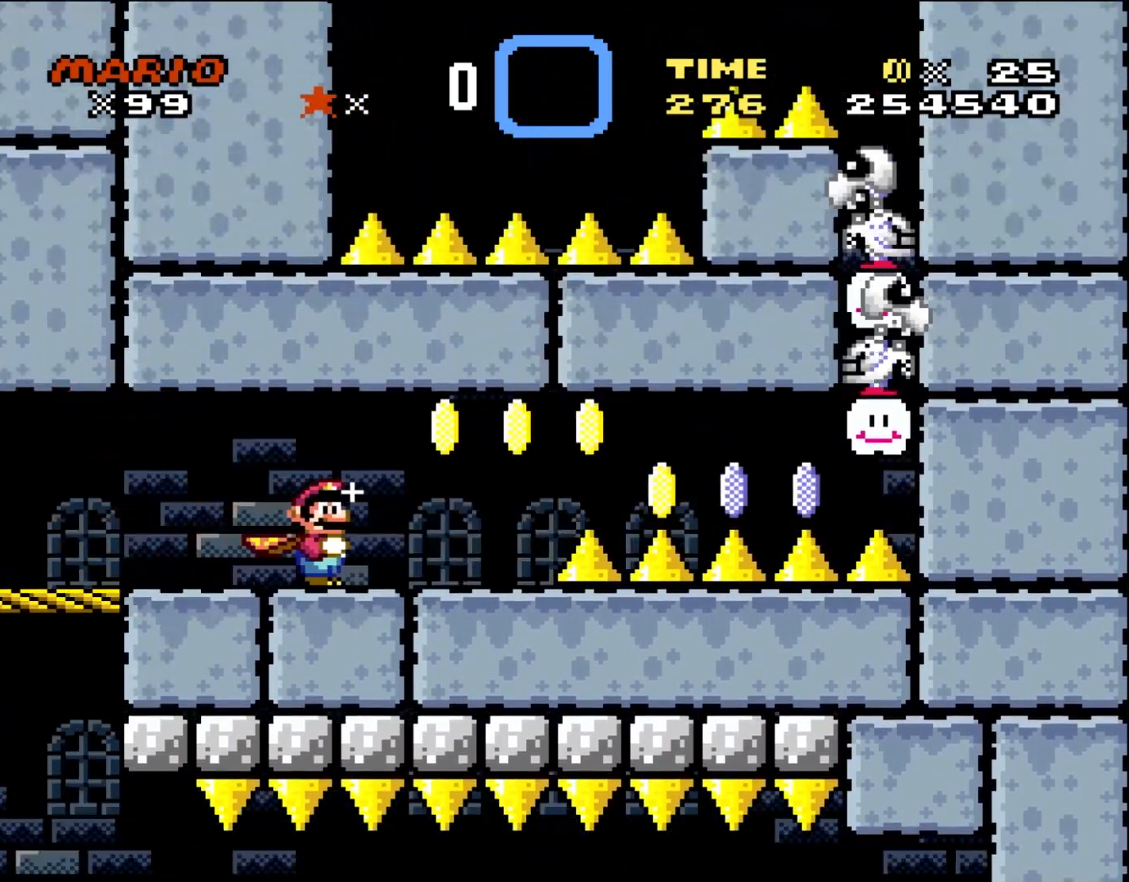
{"buttons": ["DPAD_RIGHT"], "events": [[433, "Y", "up"]]}
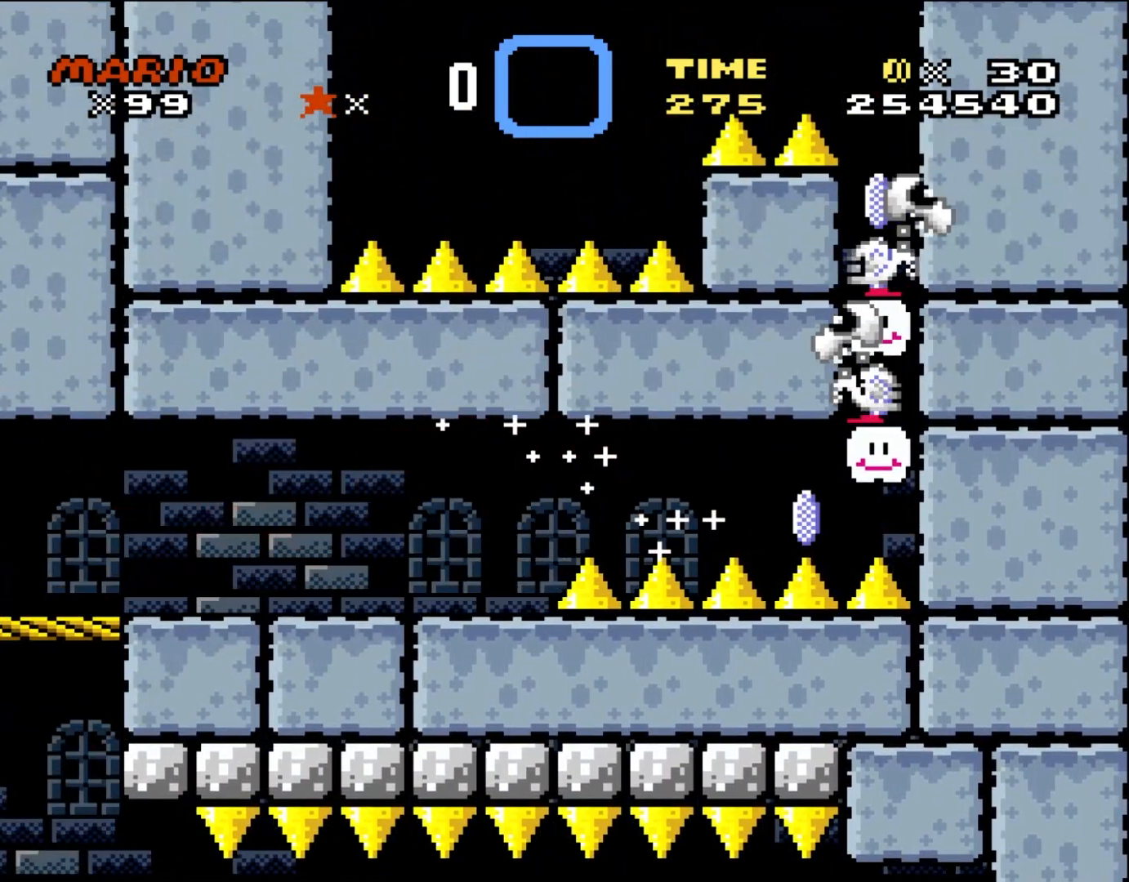
{"buttons": ["A"], "events": [[400, "A", "down"], [450, "DPAD_RIGHT", "up"]]}
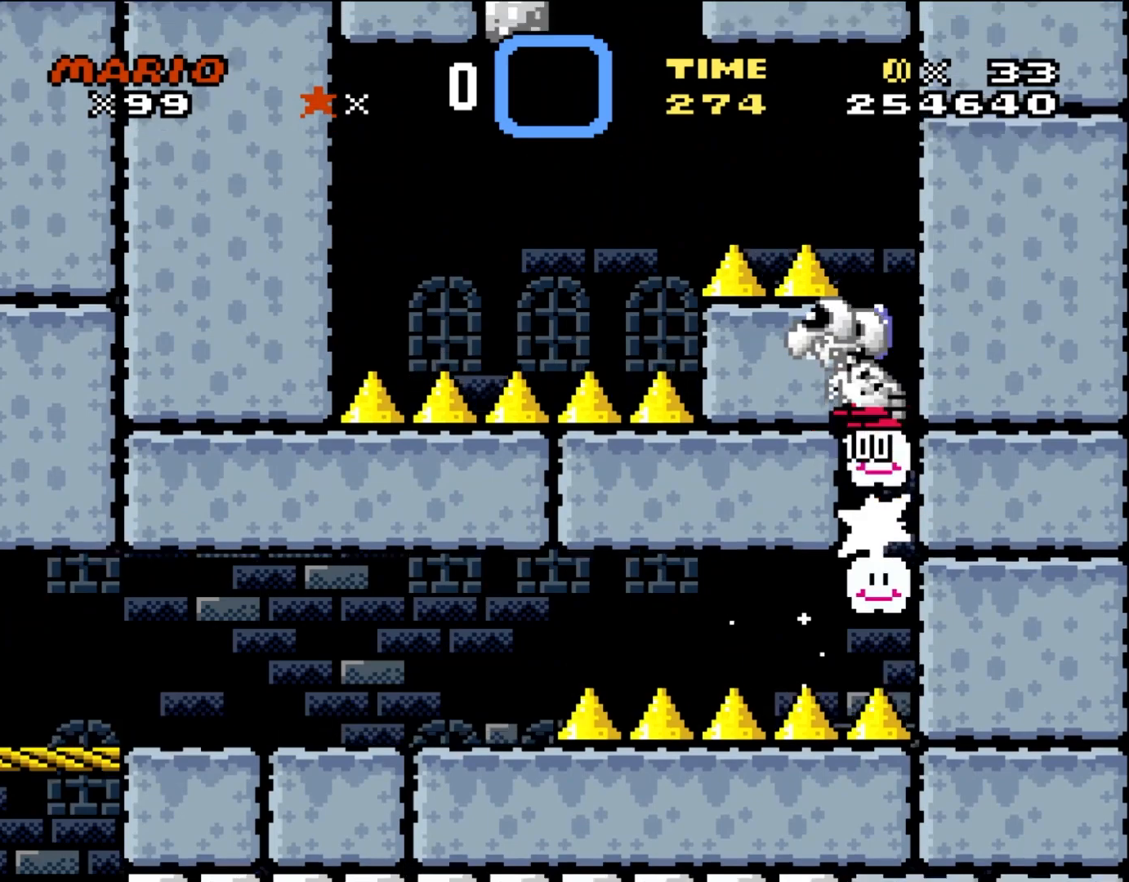
{"buttons": ["A", "DPAD_LEFT"], "events": [[283, "DPAD_LEFT", "down"]]}
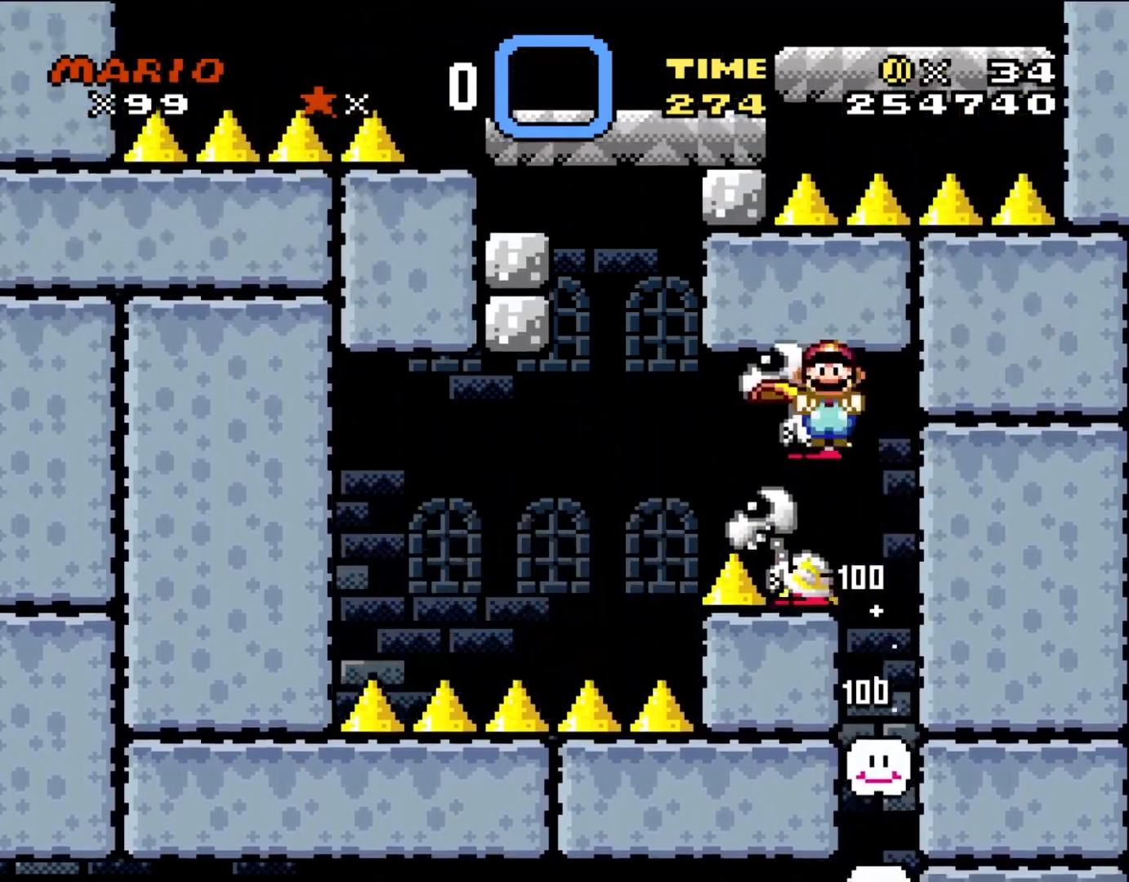
{"buttons": ["A", "DPAD_RIGHT"], "events": [[433, "DPAD_UP", "down"], [467, "DPAD_LEFT", "up"], [483, "DPAD_RIGHT", "down"], [483, "DPAD_UP", "up"]]}
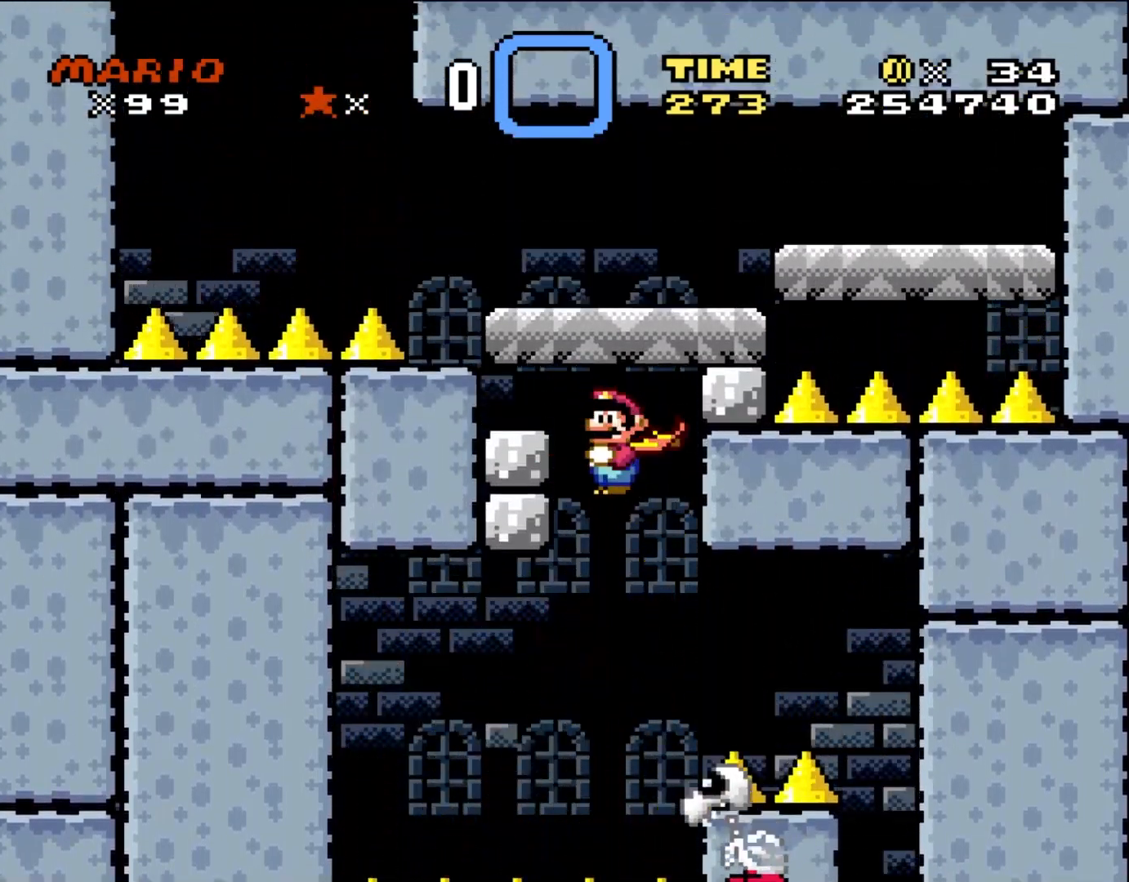
{"buttons": ["A", "DPAD_RIGHT"], "events": []}
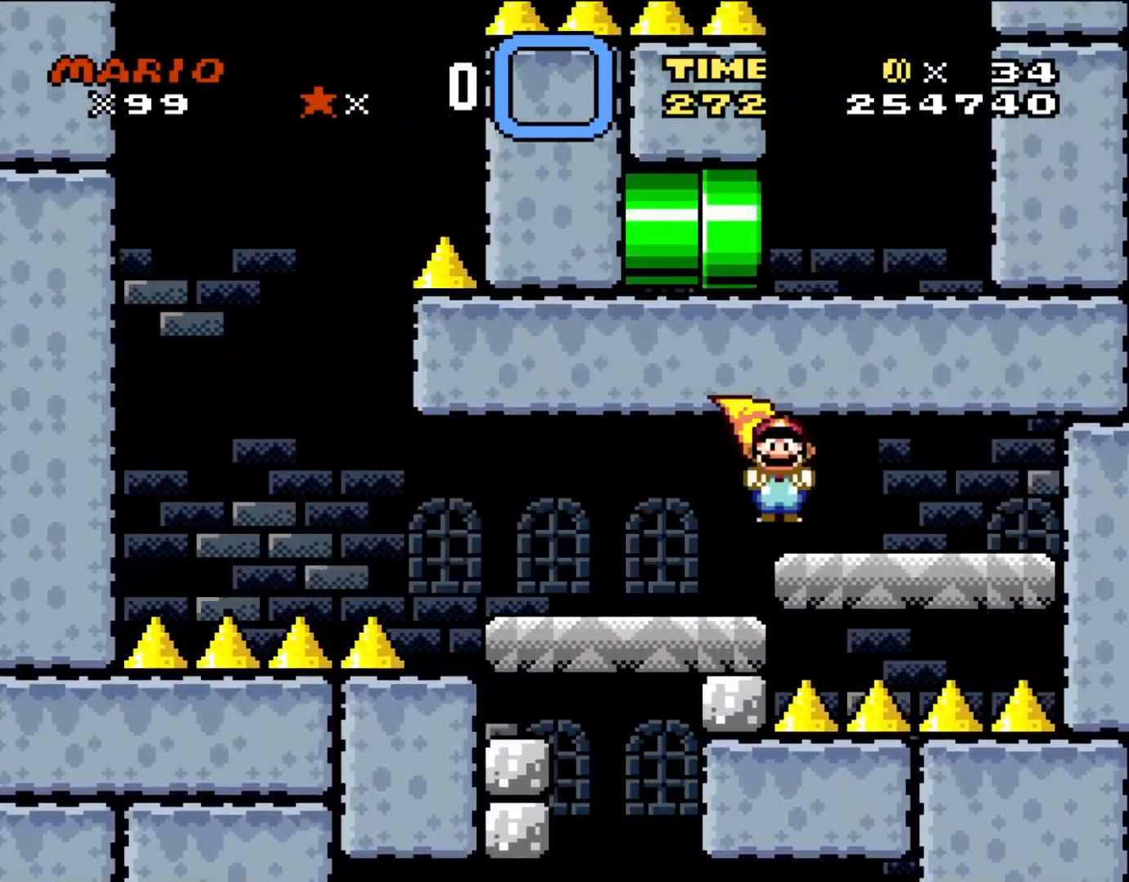
{"buttons": ["DPAD_UP", "DPAD_LEFT"], "events": [[483, "A", "up"], [483, "DPAD_LEFT", "down"], [483, "DPAD_RIGHT", "up"], [483, "DPAD_UP", "down"]]}
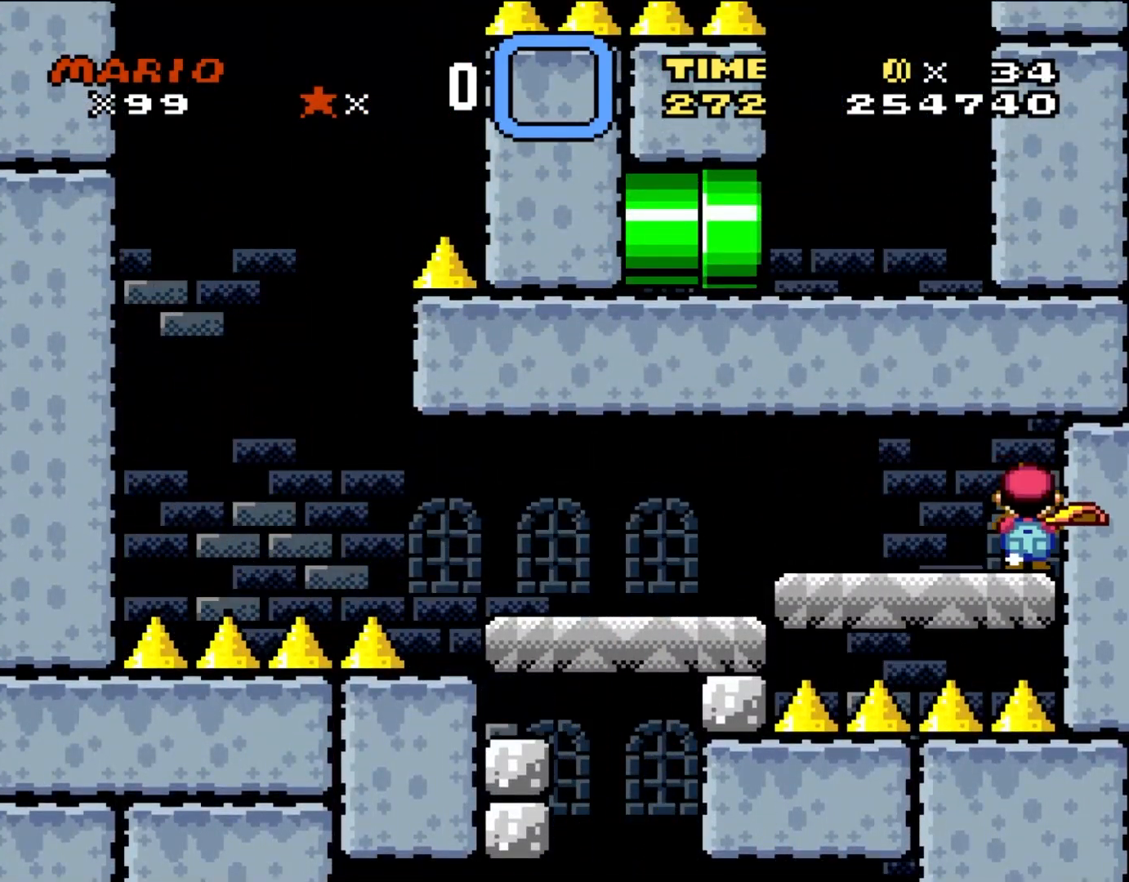
{"buttons": ["Y", "DPAD_LEFT"], "events": [[17, "DPAD_UP", "up"], [50, "Y", "down"]]}
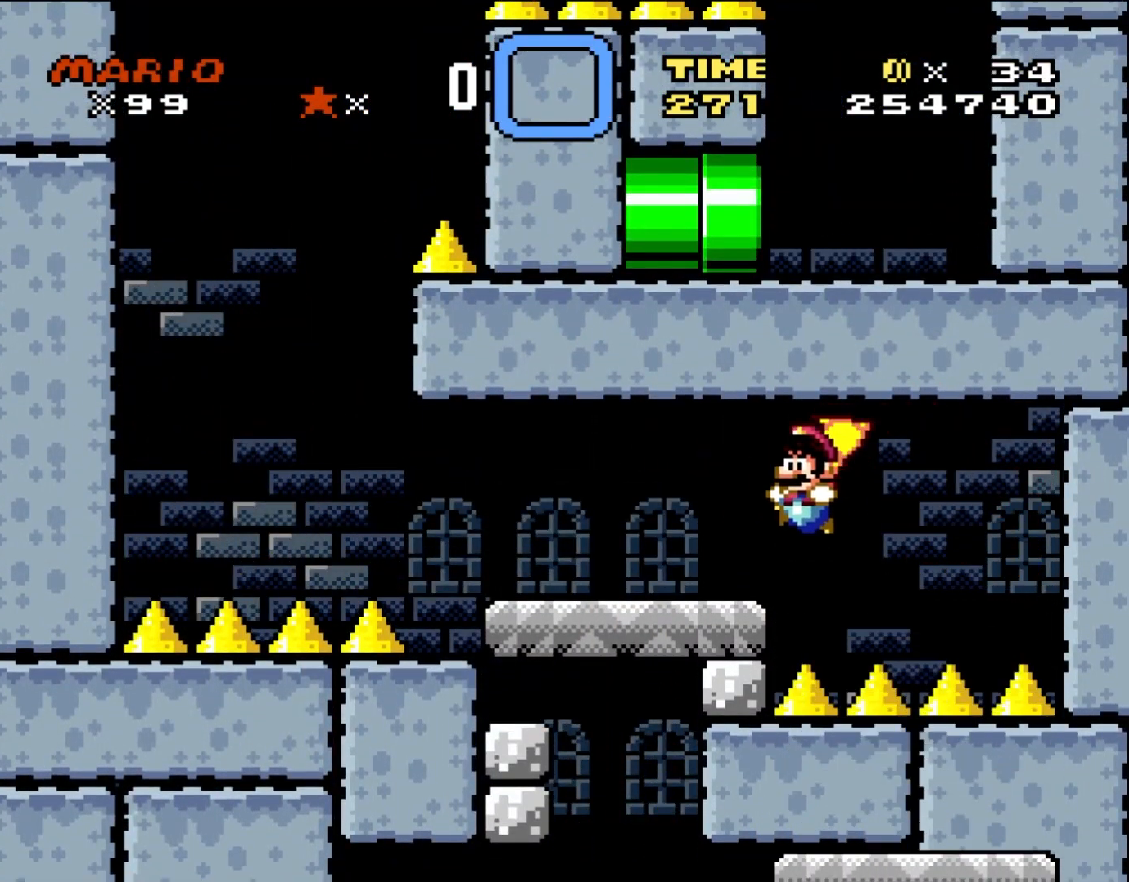
{"buttons": ["Y", "DPAD_LEFT"], "events": []}
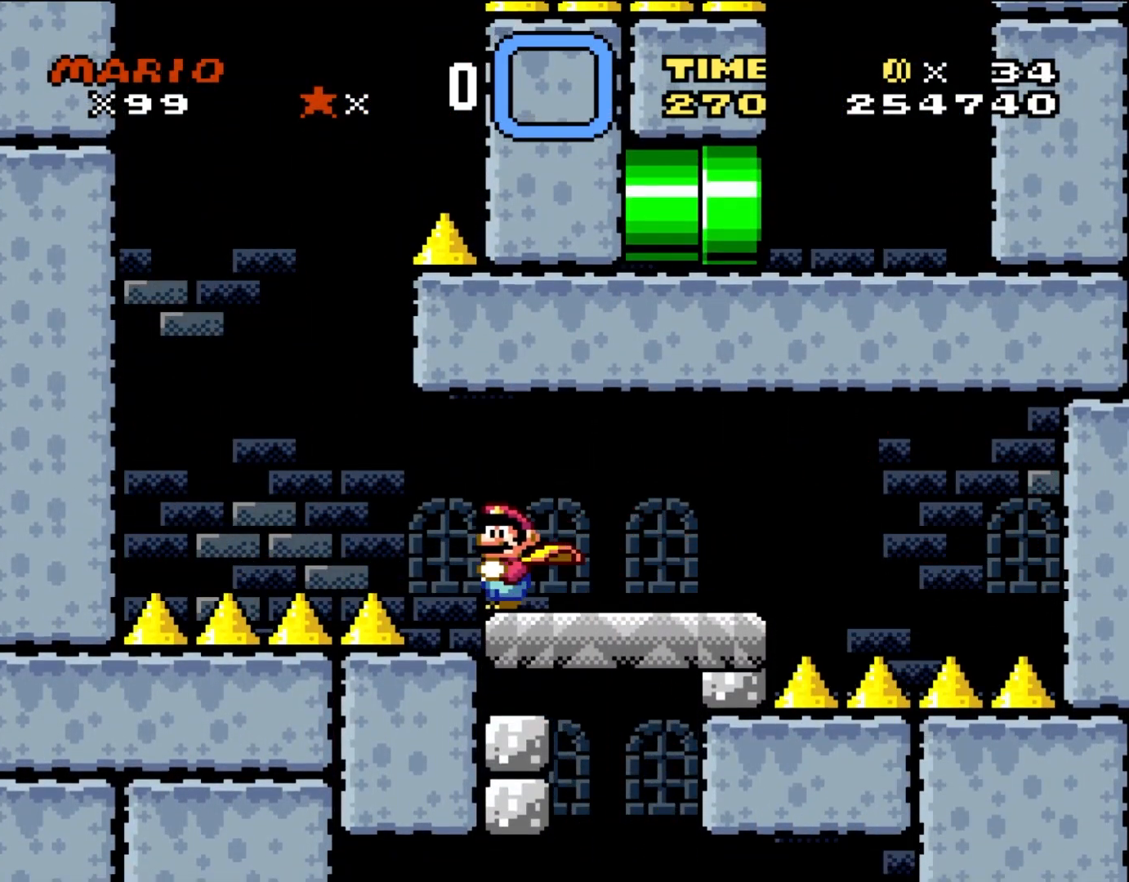
{"buttons": ["Y", "DPAD_RIGHT"], "events": [[400, "DPAD_UP", "down"], [433, "DPAD_LEFT", "up"], [433, "DPAD_RIGHT", "down"], [433, "DPAD_UP", "up"]]}
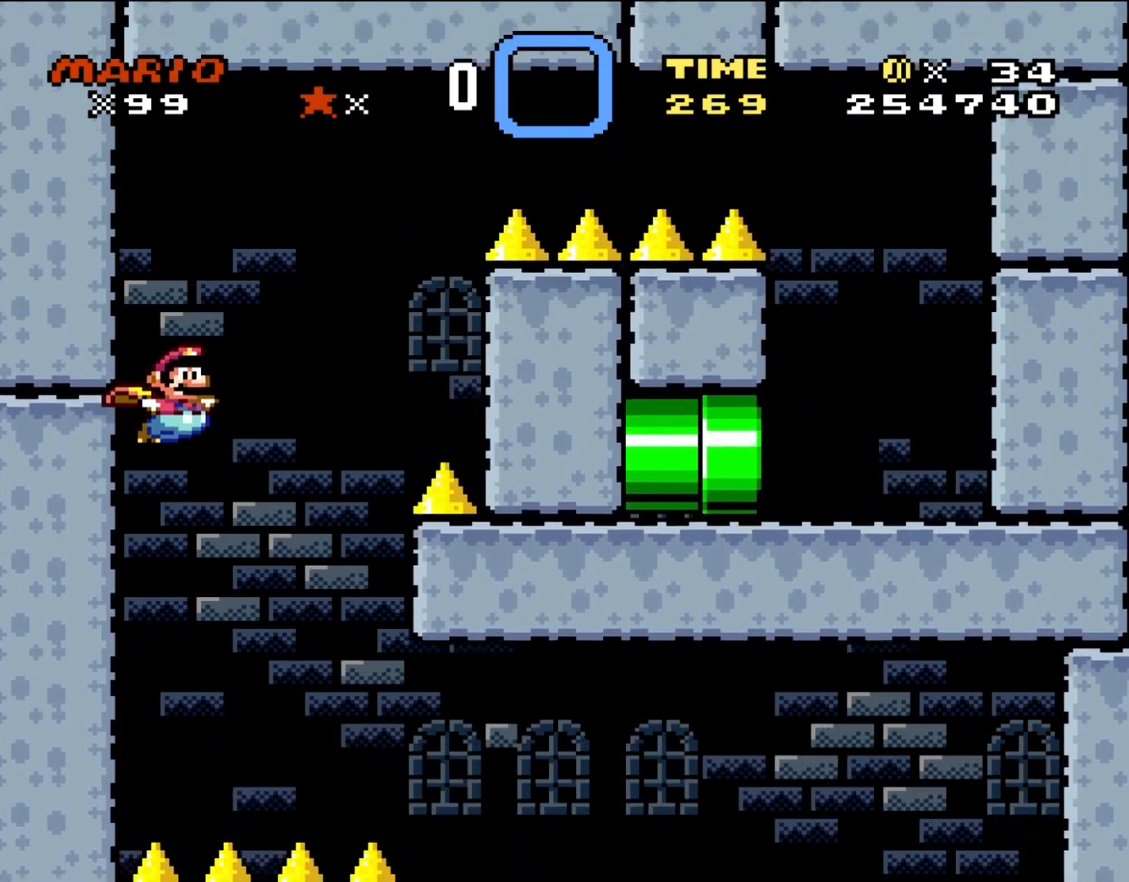
{"buttons": ["Y", "DPAD_RIGHT"], "events": []}